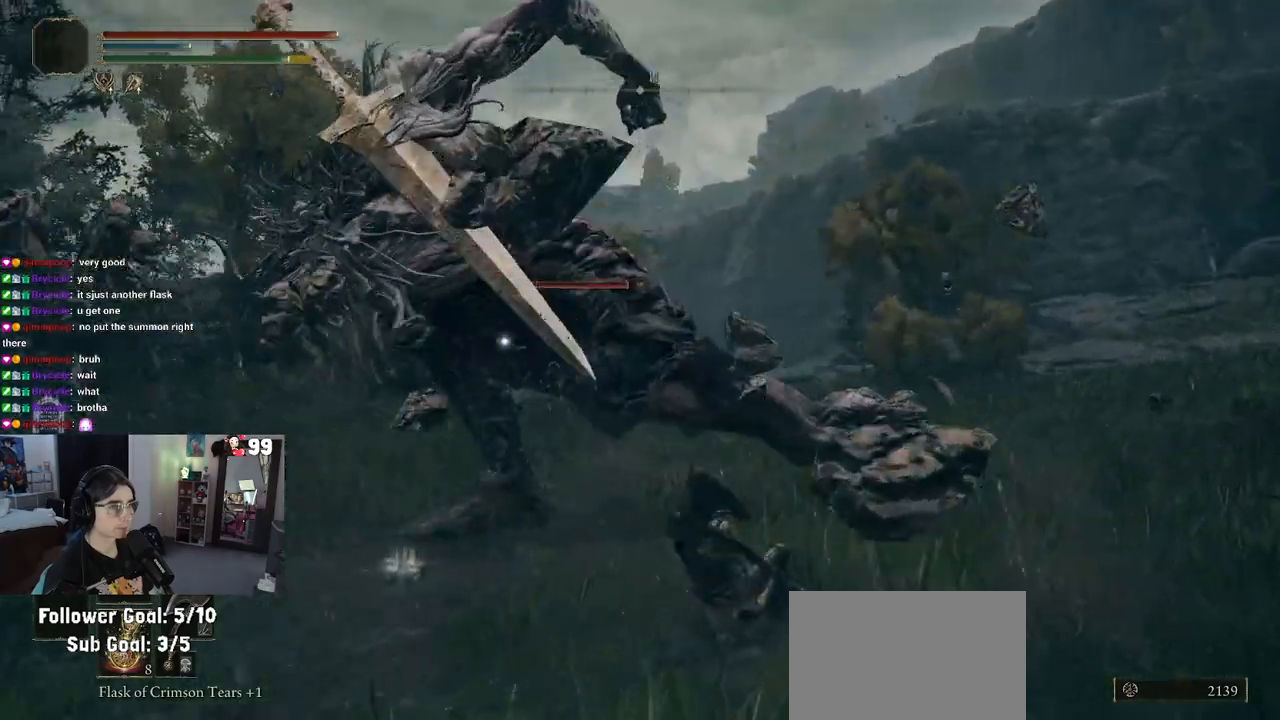
Gameplay with a controller (PlayStation layout); each line is a JSON object with the inputs held at the frame after it. "events" lists button and stick changes between this image and that frame as [ms after this image, input, new state], when the widget could be followed in between.
{"buttons": ["R2"], "left_stick": "up", "right_stick": "center", "events": [[133, "R2", "down"]]}
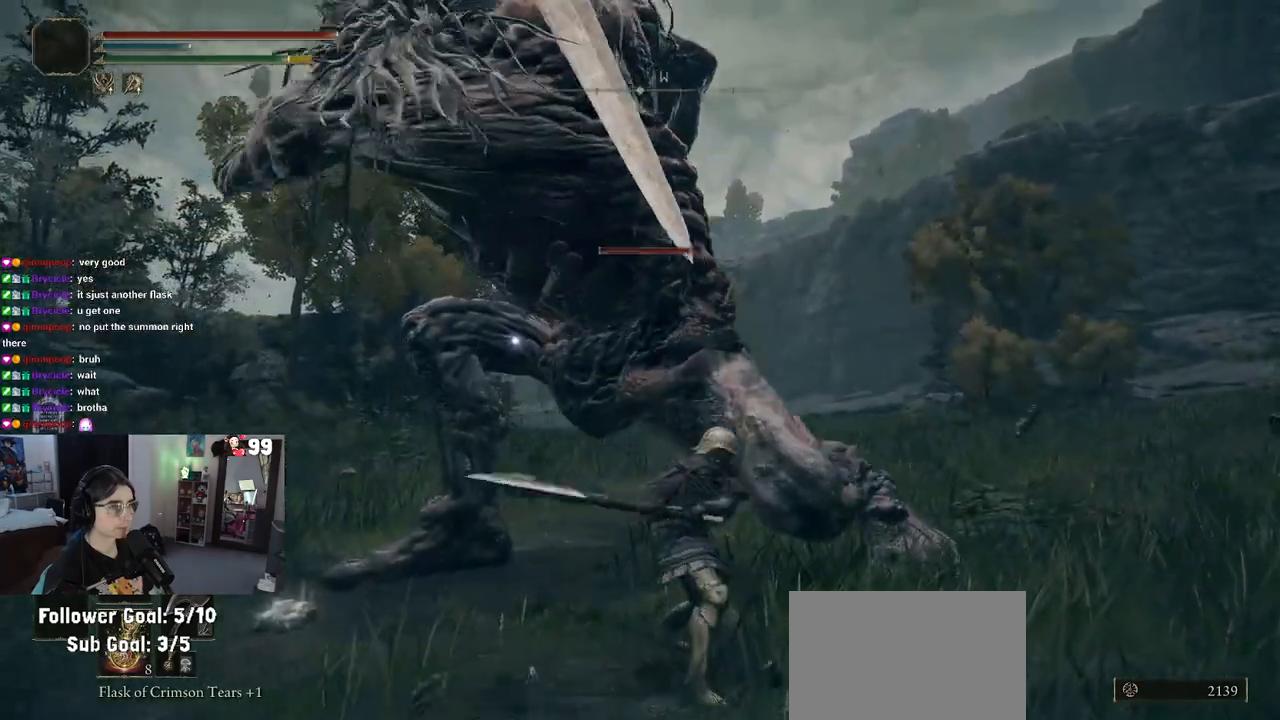
{"buttons": ["R2"], "left_stick": "up", "right_stick": "center", "events": []}
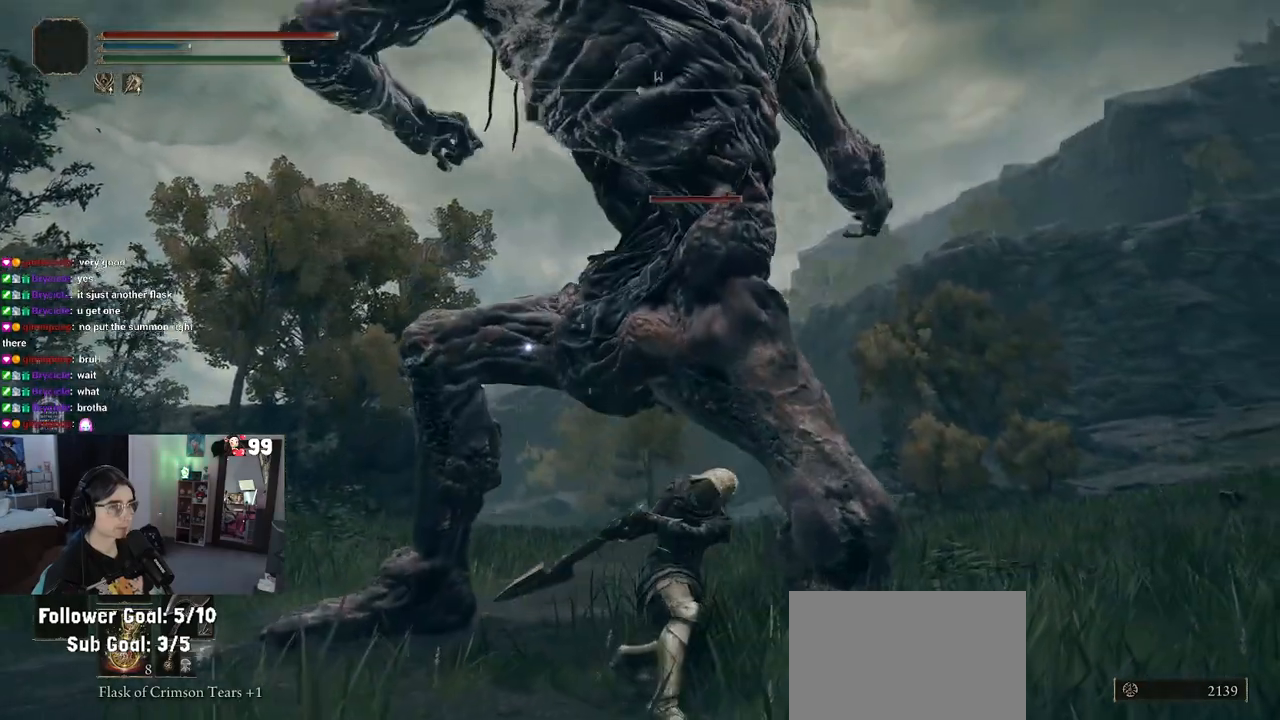
{"buttons": ["R2"], "left_stick": "up", "right_stick": "center", "events": []}
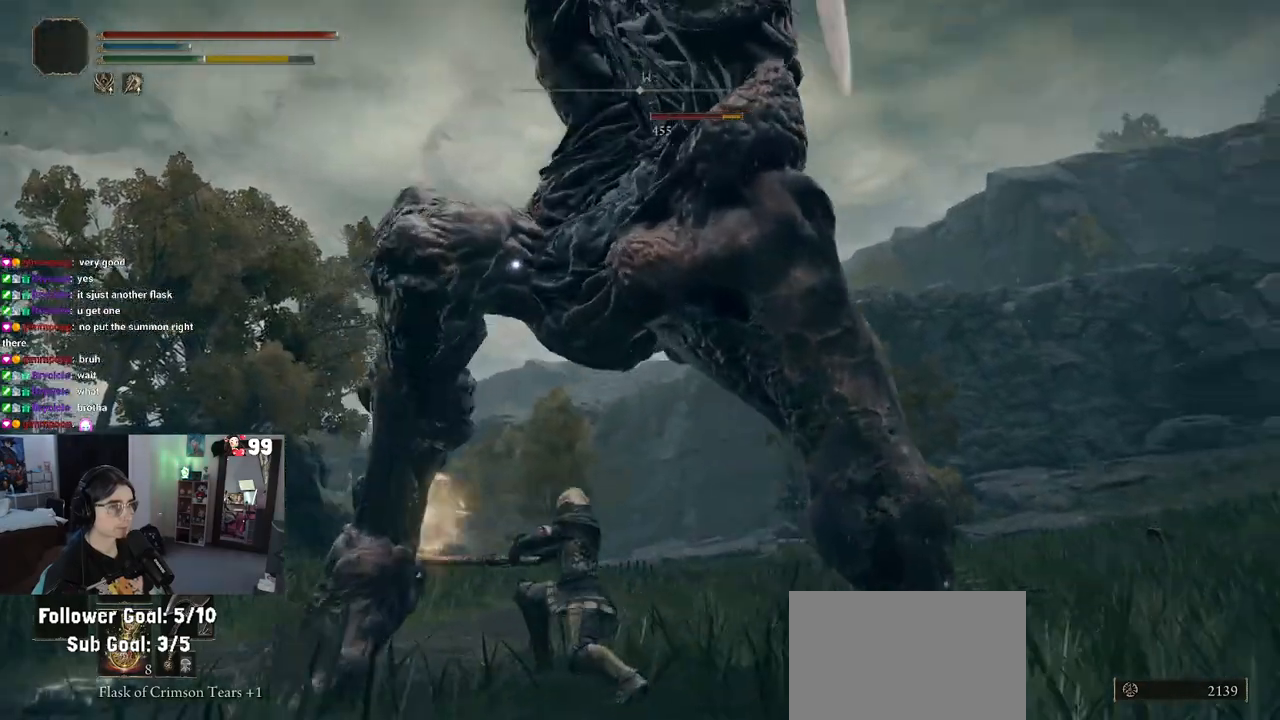
{"buttons": [], "left_stick": "up", "right_stick": "center", "events": [[17, "R2", "up"], [33, "left_stick", "up-left"], [183, "CIRCLE", "down"], [233, "left_stick", "up"], [267, "CIRCLE", "up"]]}
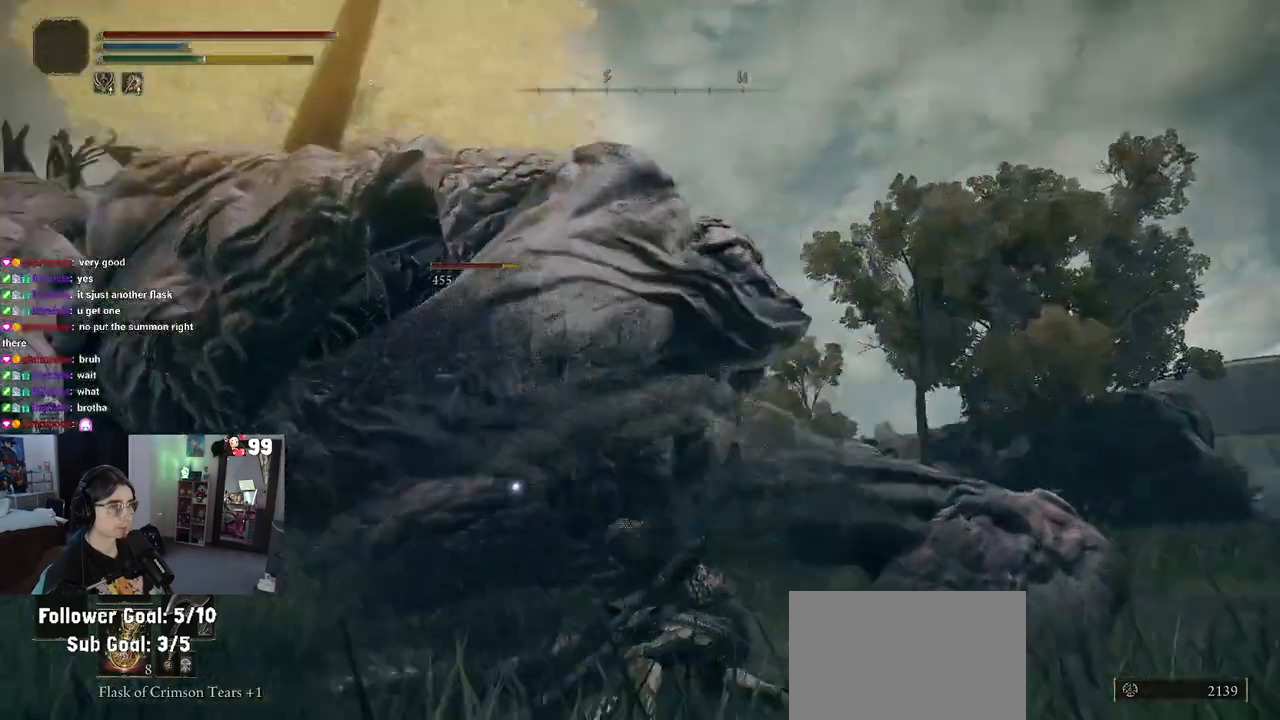
{"buttons": [], "left_stick": "down-right", "right_stick": "center", "events": [[17, "left_stick", "up-right"], [133, "left_stick", "right"], [250, "left_stick", "down-right"]]}
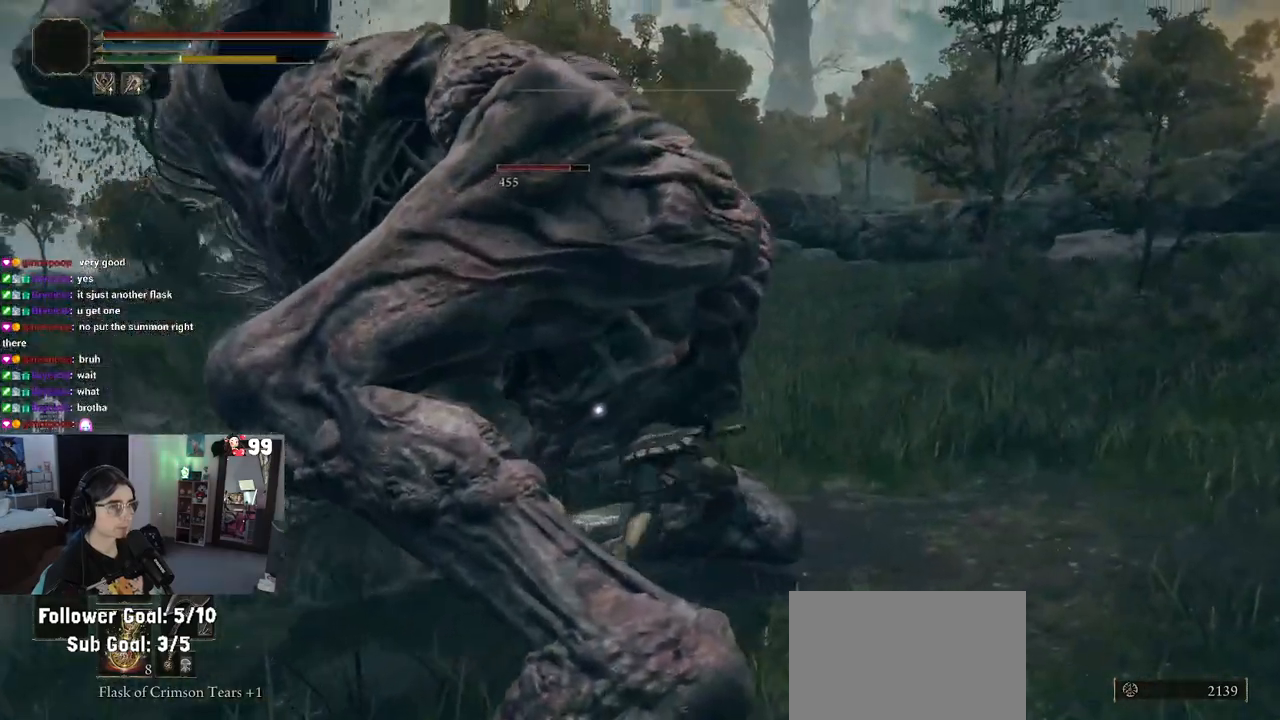
{"buttons": ["R2"], "left_stick": "center", "right_stick": "center", "events": [[50, "R2", "down"], [183, "left_stick", "center"]]}
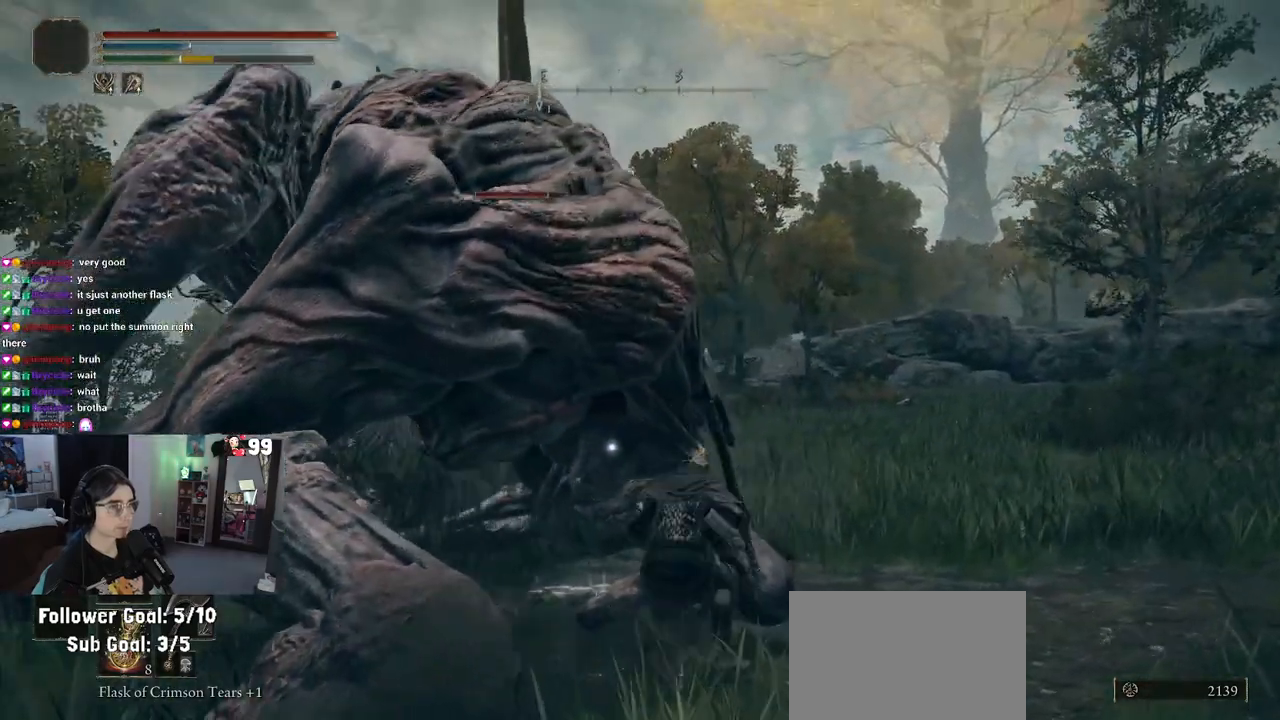
{"buttons": ["R2"], "left_stick": "center", "right_stick": "center", "events": []}
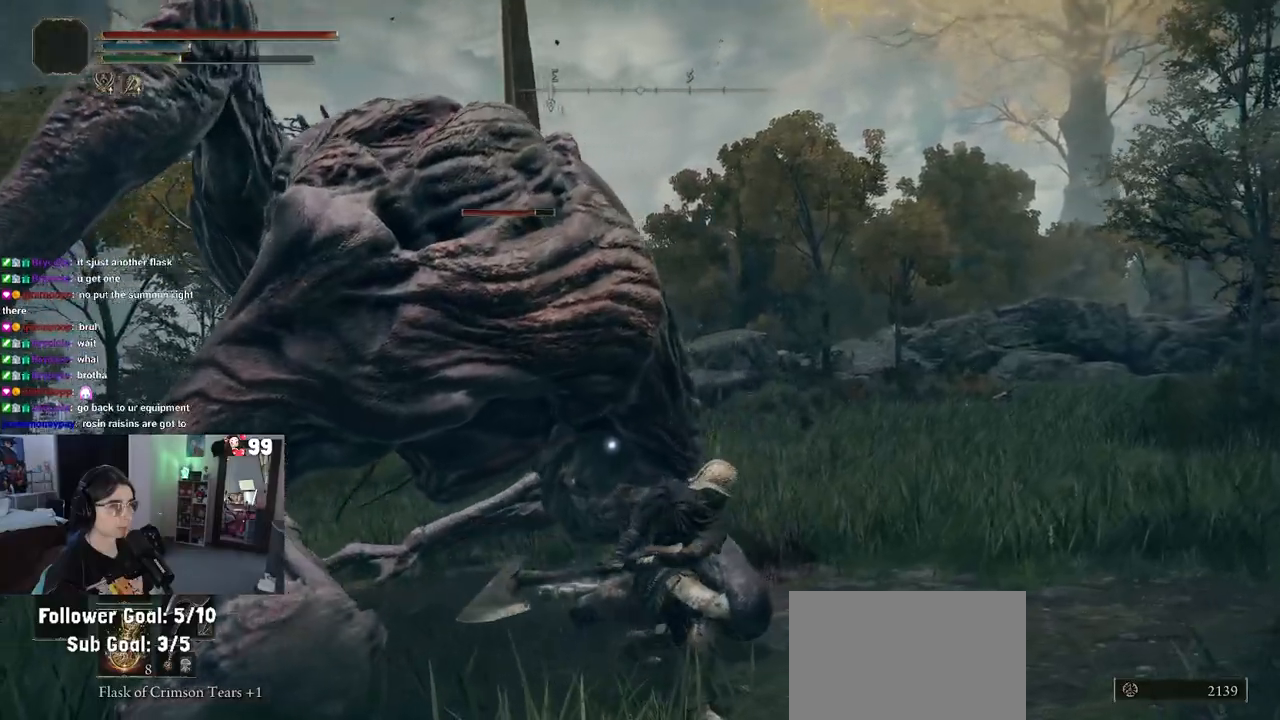
{"buttons": ["R2"], "left_stick": "center", "right_stick": "center", "events": []}
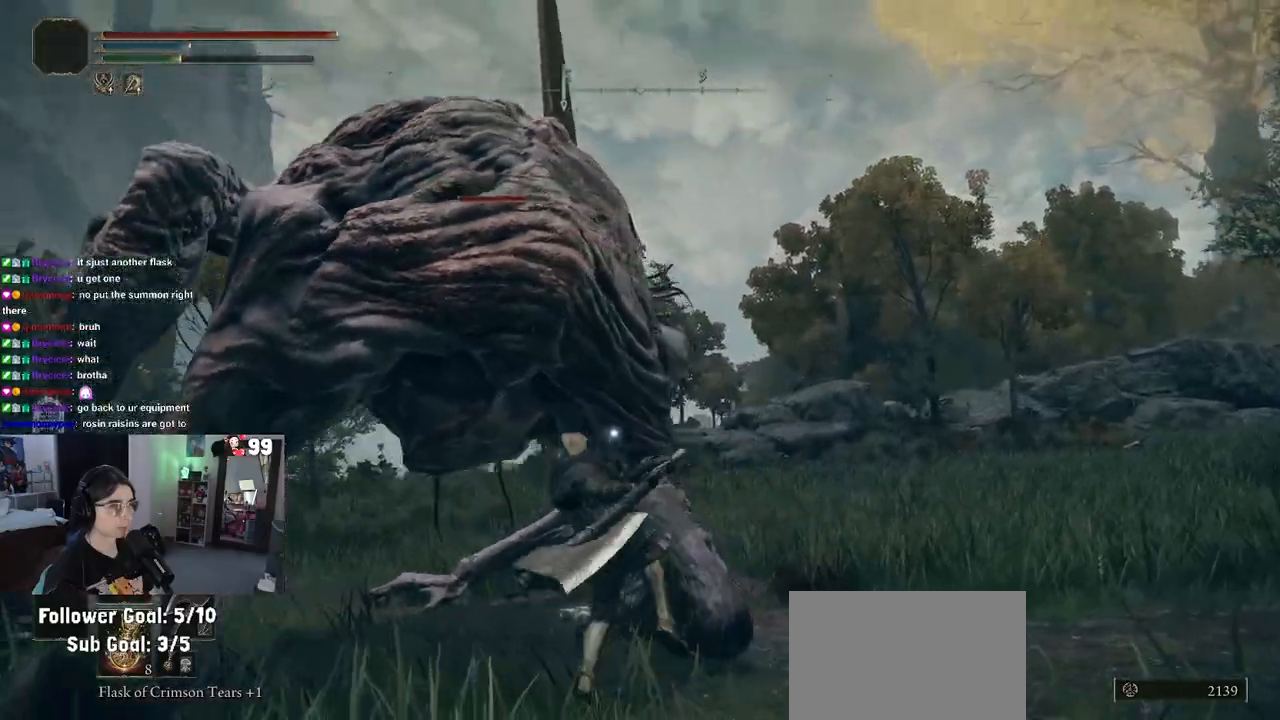
{"buttons": [], "left_stick": "down", "right_stick": "center", "events": [[300, "left_stick", "down"], [450, "R2", "up"]]}
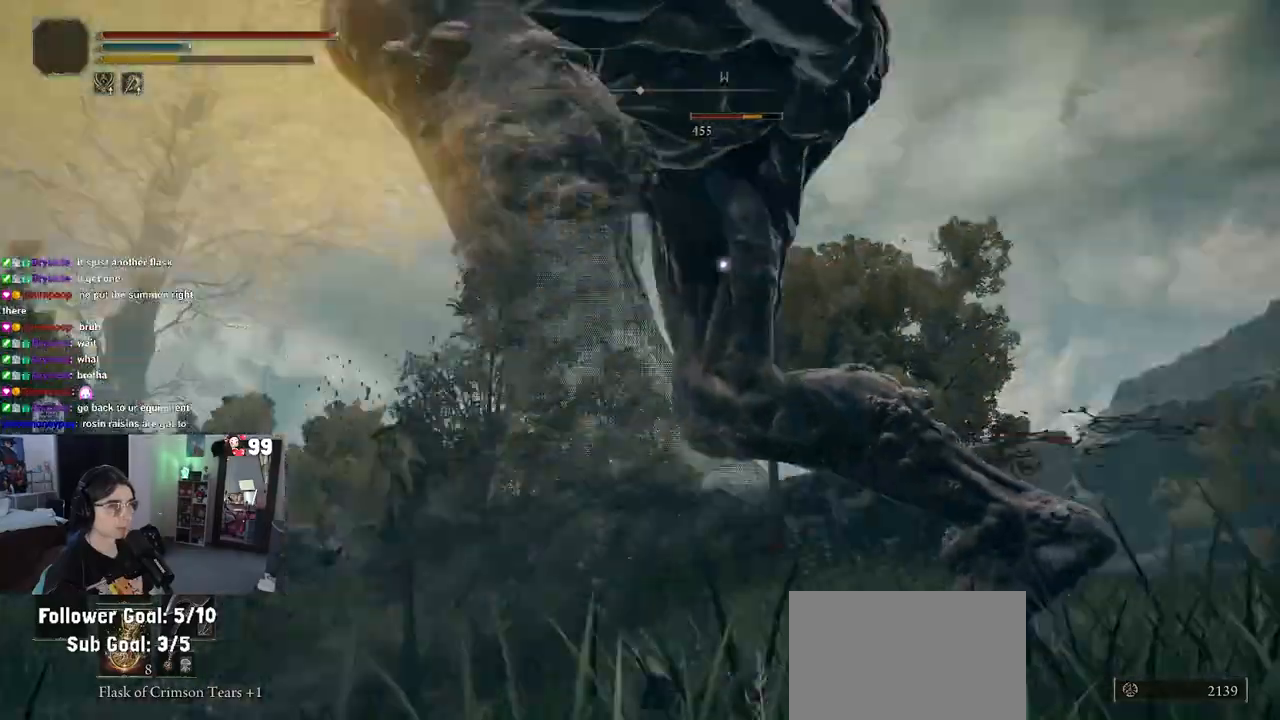
{"buttons": [], "left_stick": "down", "right_stick": "center", "events": [[83, "left_stick", "center"], [133, "left_stick", "left"], [300, "left_stick", "down-left"], [450, "left_stick", "down"]]}
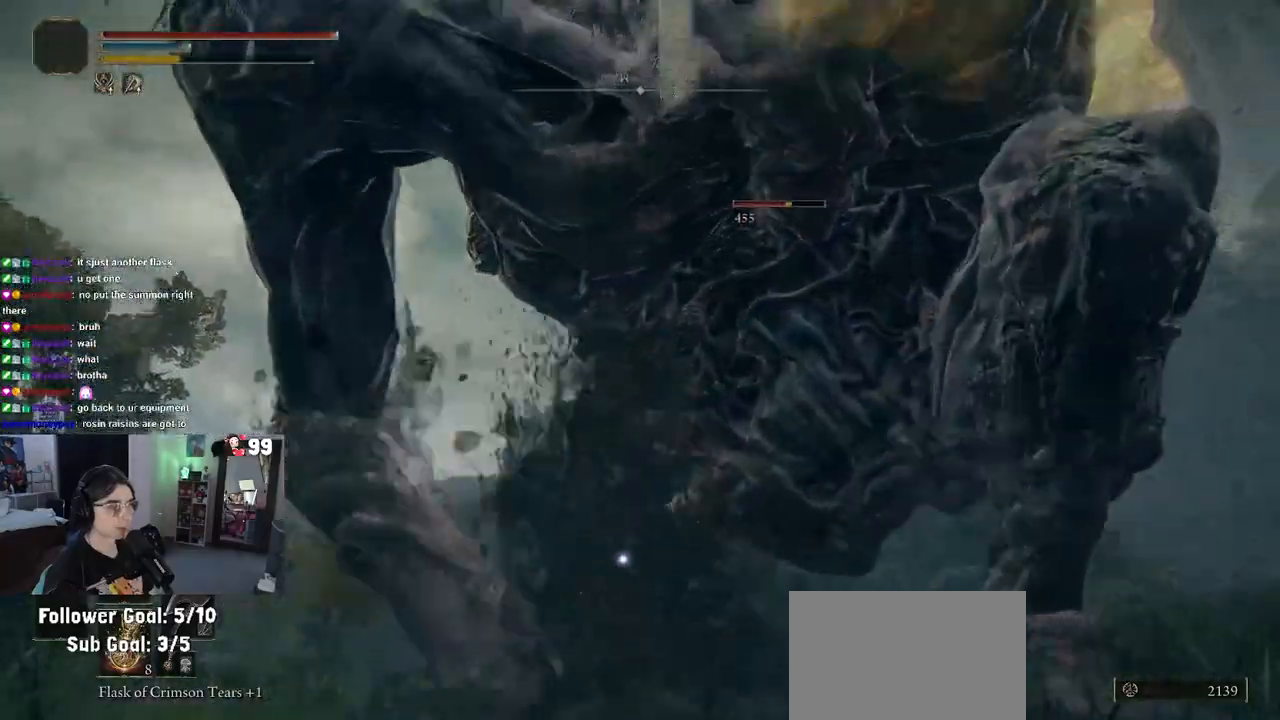
{"buttons": [], "left_stick": "down-left", "right_stick": "center", "events": [[450, "left_stick", "down-left"]]}
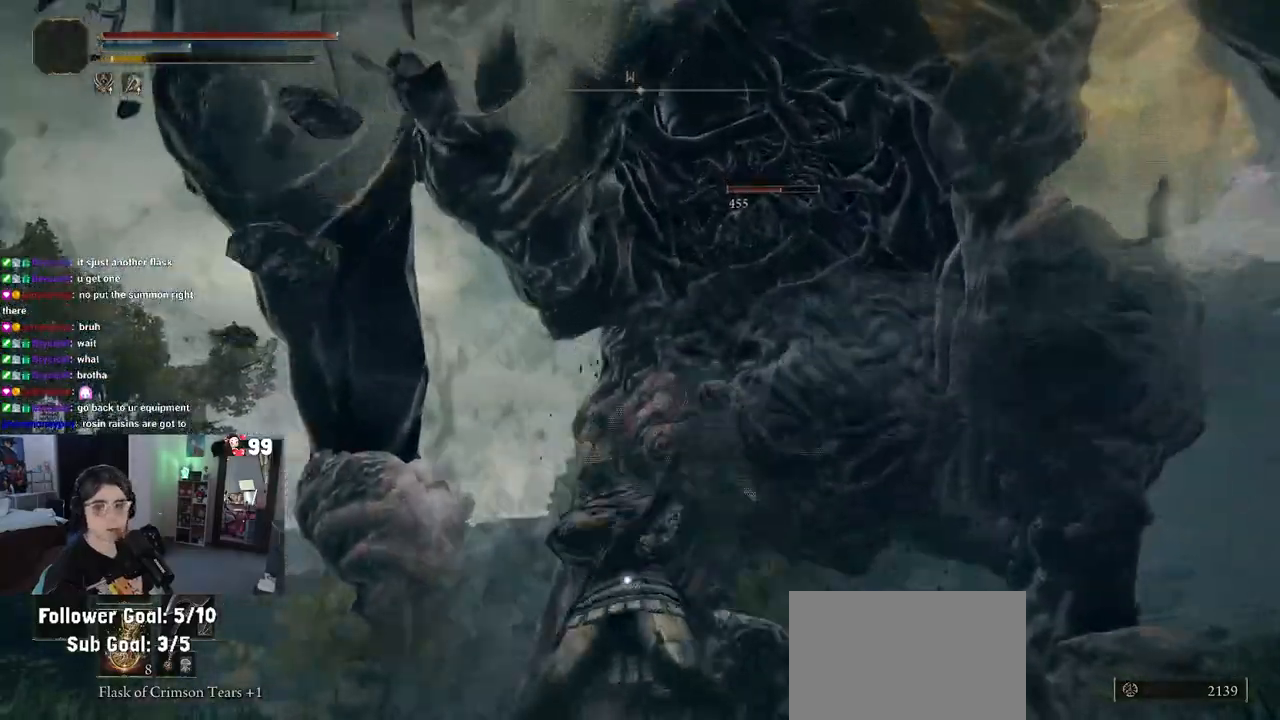
{"buttons": [], "left_stick": "down-left", "right_stick": "center", "events": []}
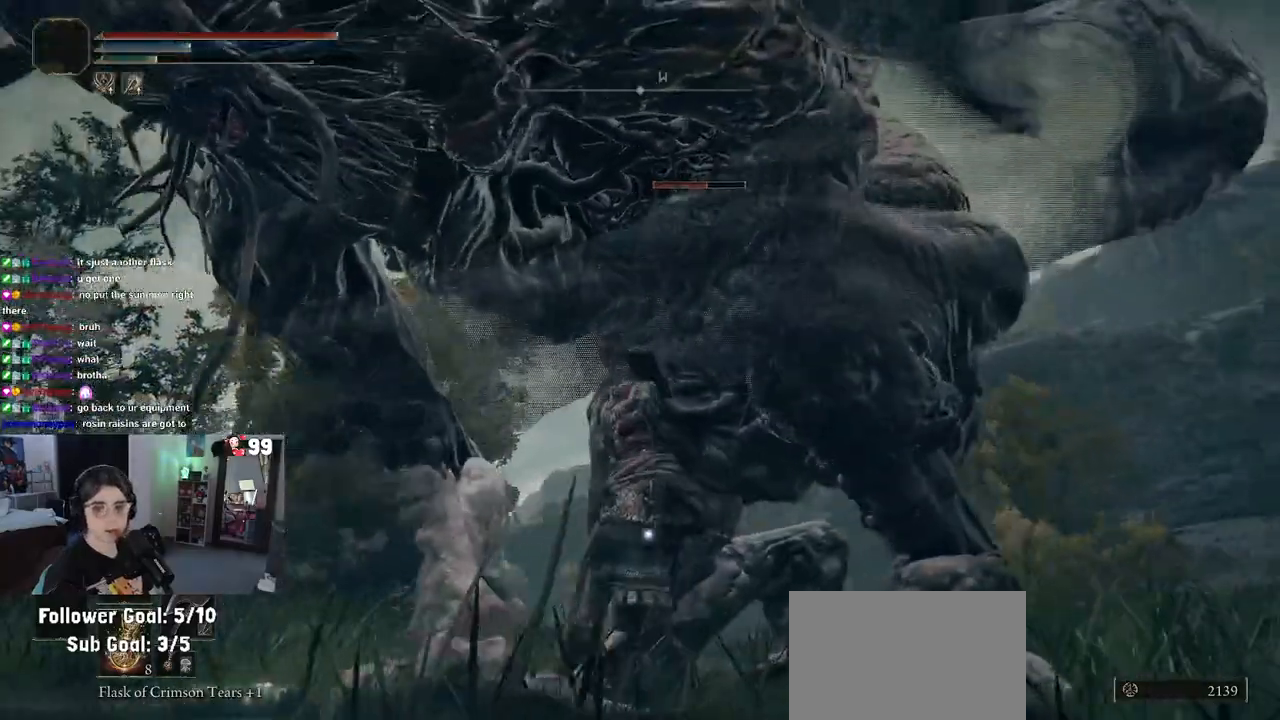
{"buttons": [], "left_stick": "down-left", "right_stick": "center", "events": []}
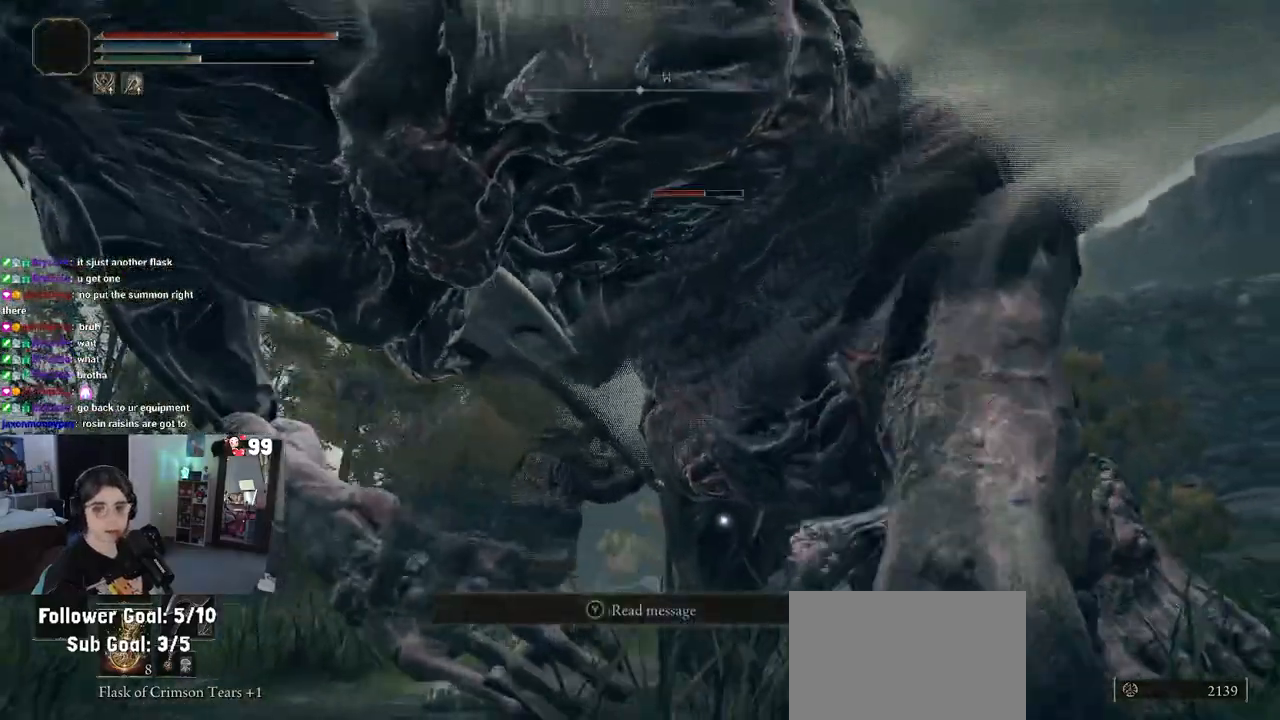
{"buttons": [], "left_stick": "left", "right_stick": "center", "events": [[117, "left_stick", "left"]]}
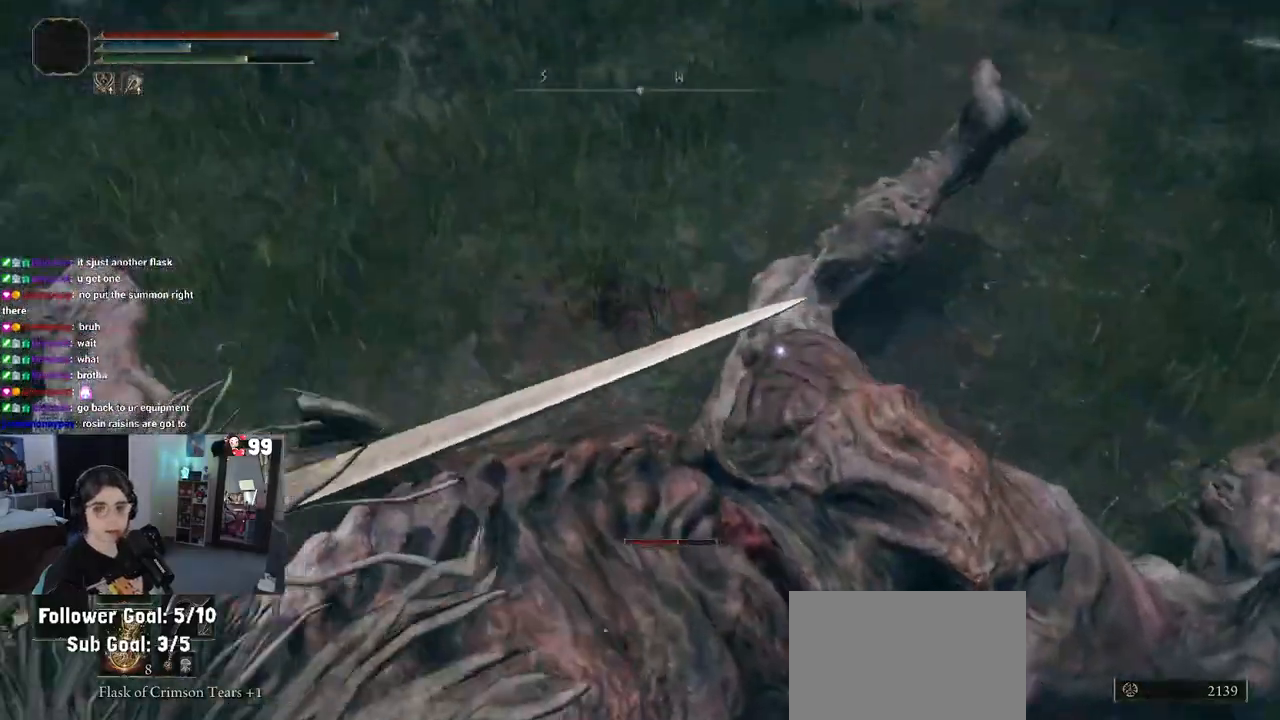
{"buttons": [], "left_stick": "down", "right_stick": "center", "events": [[367, "left_stick", "down-left"], [500, "left_stick", "down"]]}
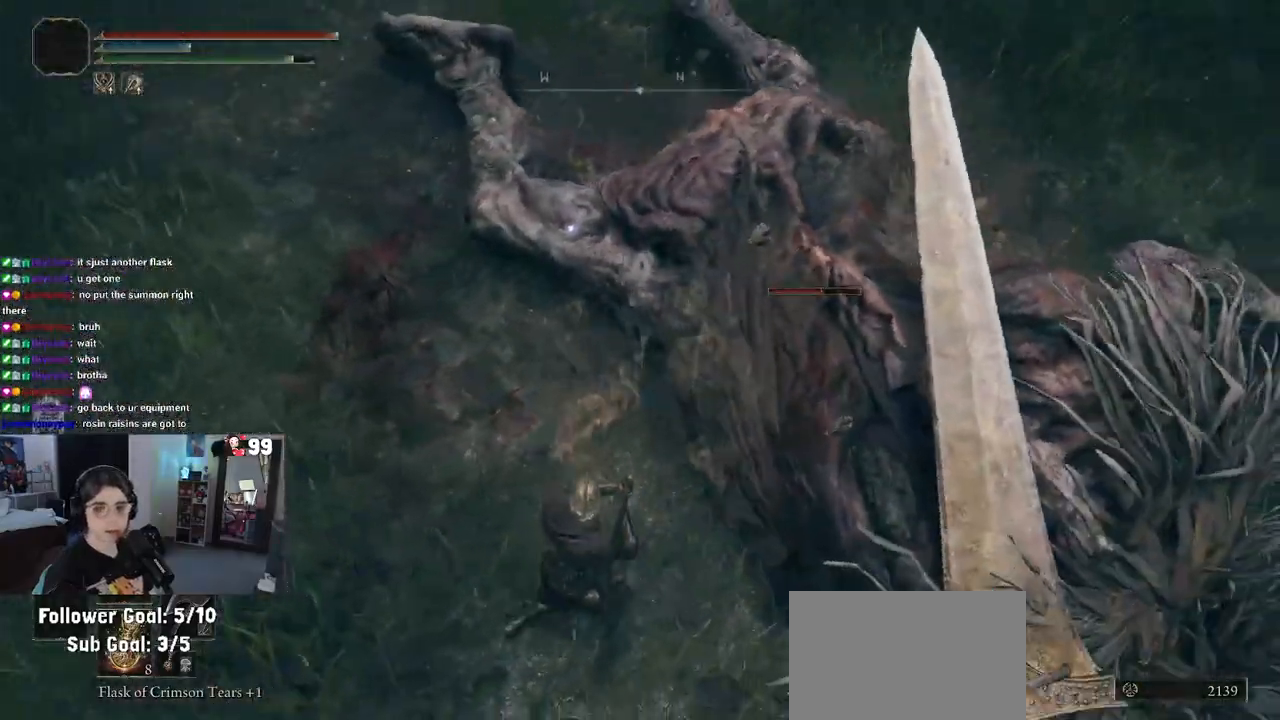
{"buttons": [], "left_stick": "down-right", "right_stick": "center", "events": [[400, "left_stick", "down-right"]]}
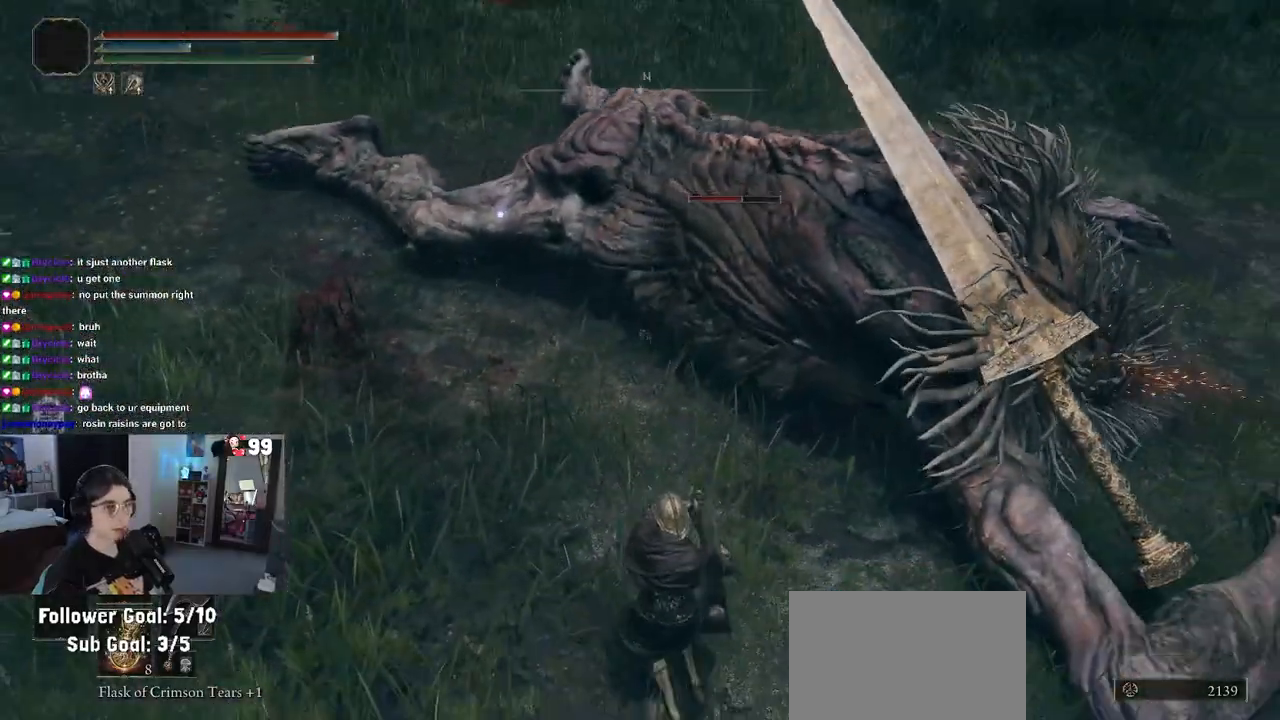
{"buttons": [], "left_stick": "right", "right_stick": "right", "events": [[350, "right_stick", "right"], [417, "left_stick", "right"]]}
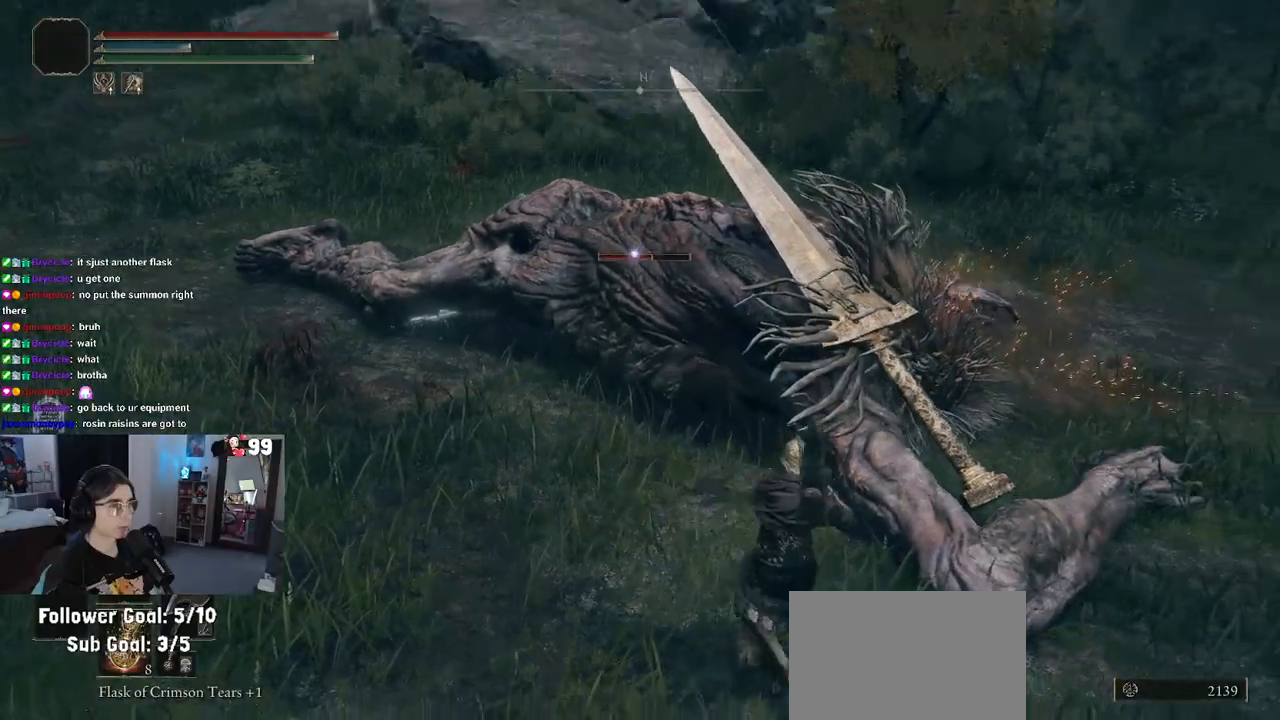
{"buttons": [], "left_stick": "up-right", "right_stick": "down-right", "events": [[33, "right_stick", "center"], [483, "right_stick", "down-right"], [500, "left_stick", "up-right"]]}
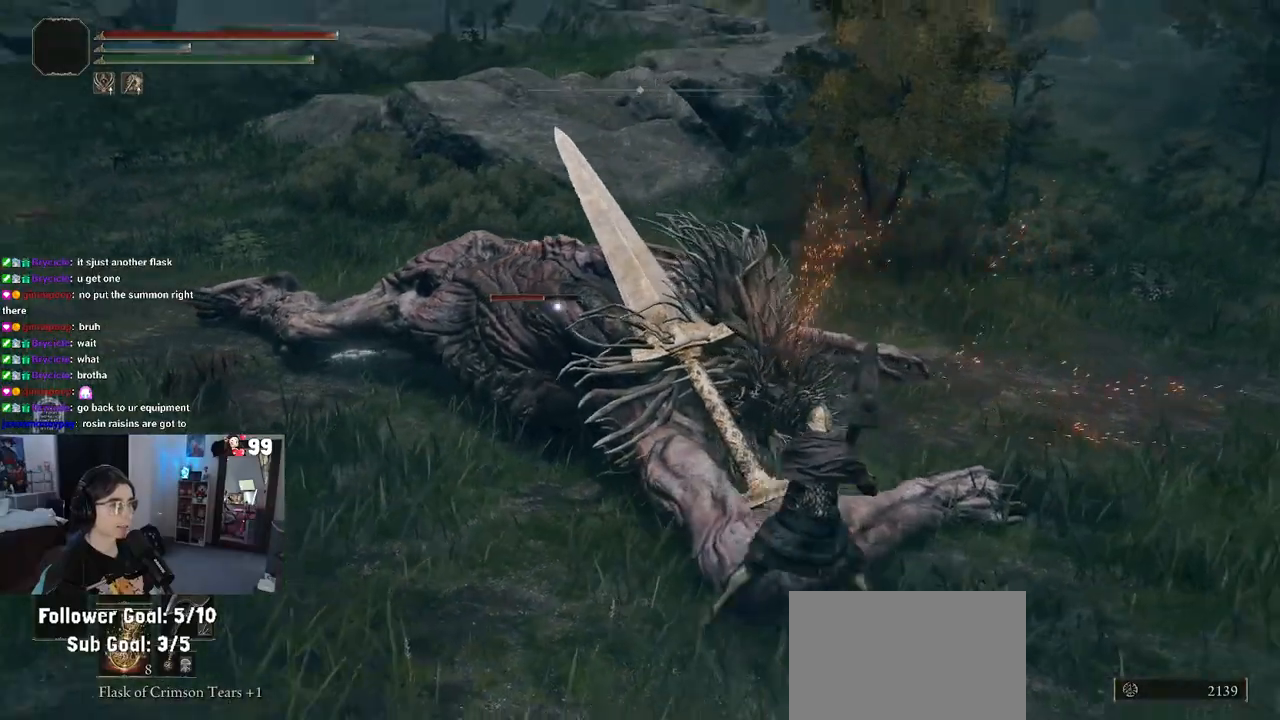
{"buttons": [], "left_stick": "up-right", "right_stick": "down-right", "events": [[150, "right_stick", "center"], [500, "right_stick", "down-right"]]}
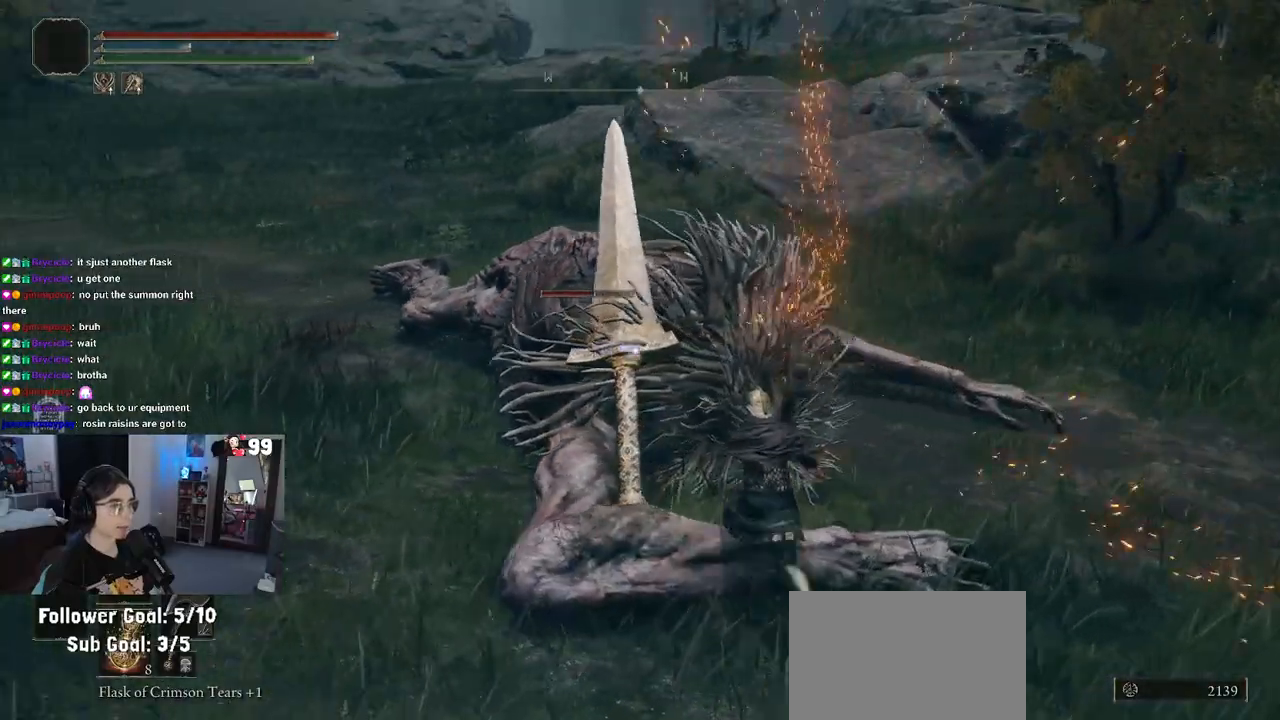
{"buttons": [], "left_stick": "up-right", "right_stick": "down", "events": [[167, "left_stick", "center"], [167, "right_stick", "center"], [333, "left_stick", "up-right"], [417, "right_stick", "down"]]}
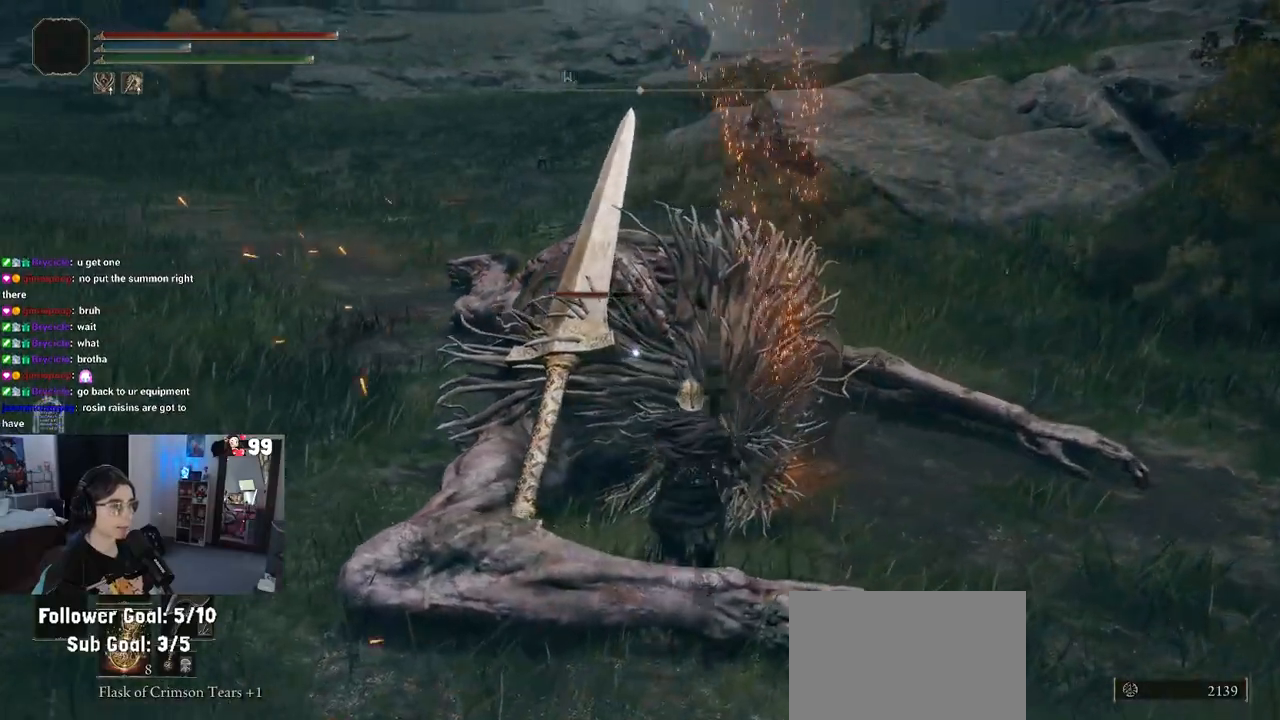
{"buttons": [], "left_stick": "center", "right_stick": "center", "events": [[83, "right_stick", "center"], [167, "R1", "down"], [217, "left_stick", "center"], [300, "R1", "up"]]}
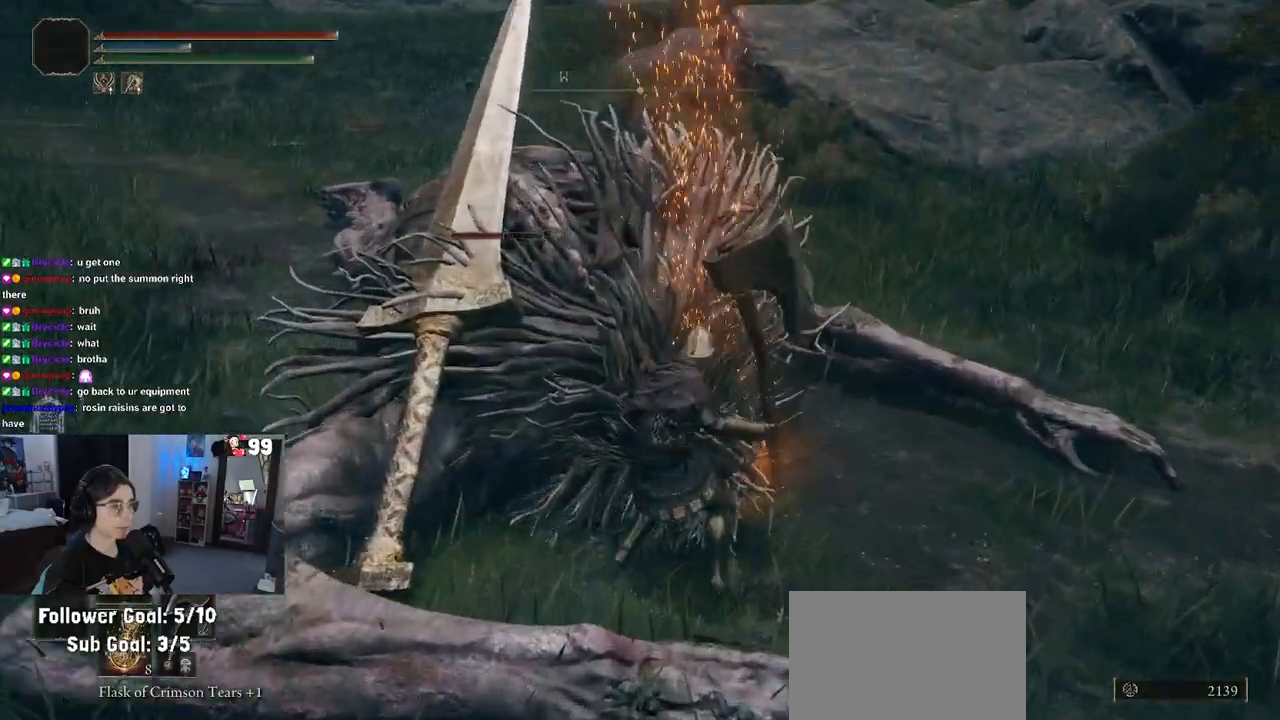
{"buttons": [], "left_stick": "center", "right_stick": "center", "events": []}
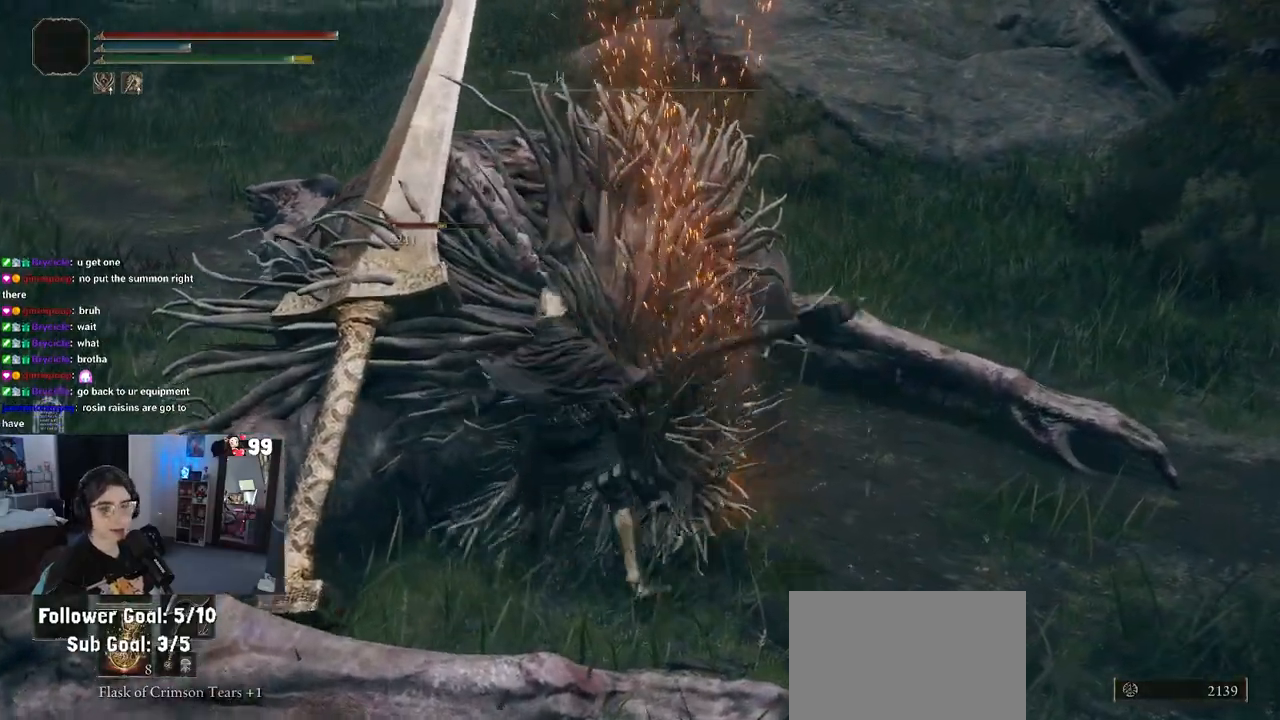
{"buttons": [], "left_stick": "center", "right_stick": "center", "events": []}
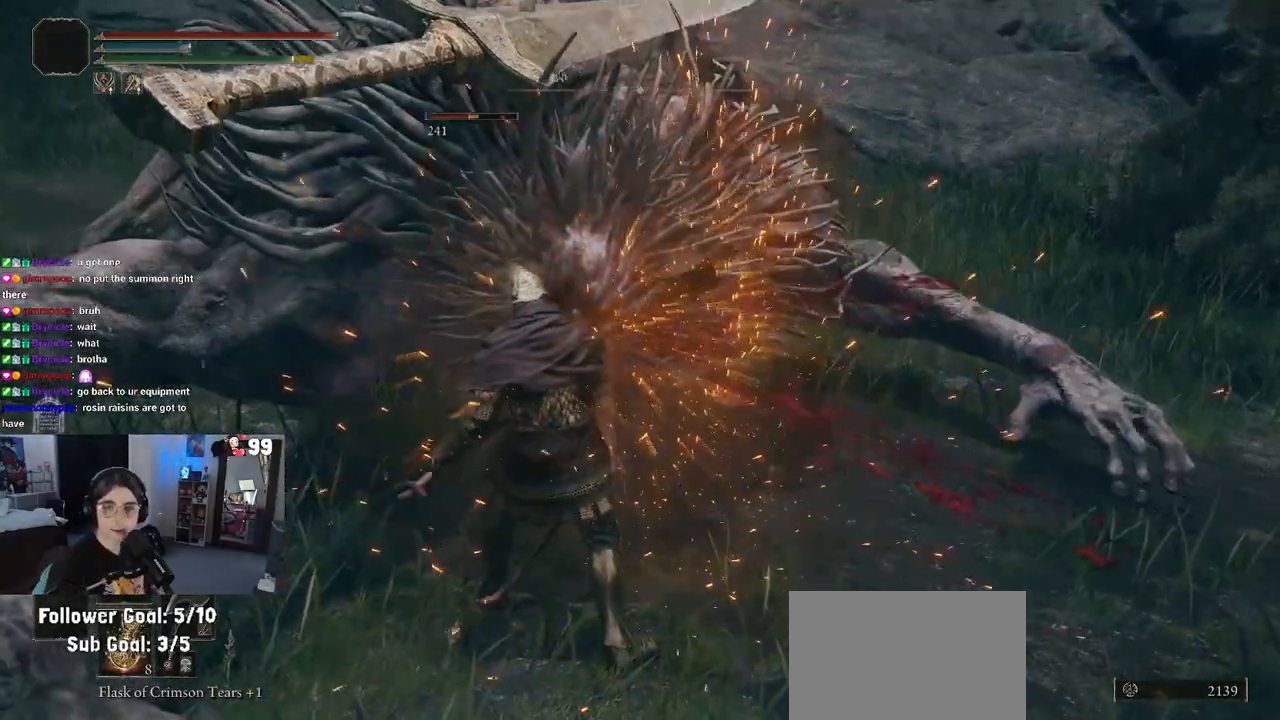
{"buttons": [], "left_stick": "center", "right_stick": "center", "events": []}
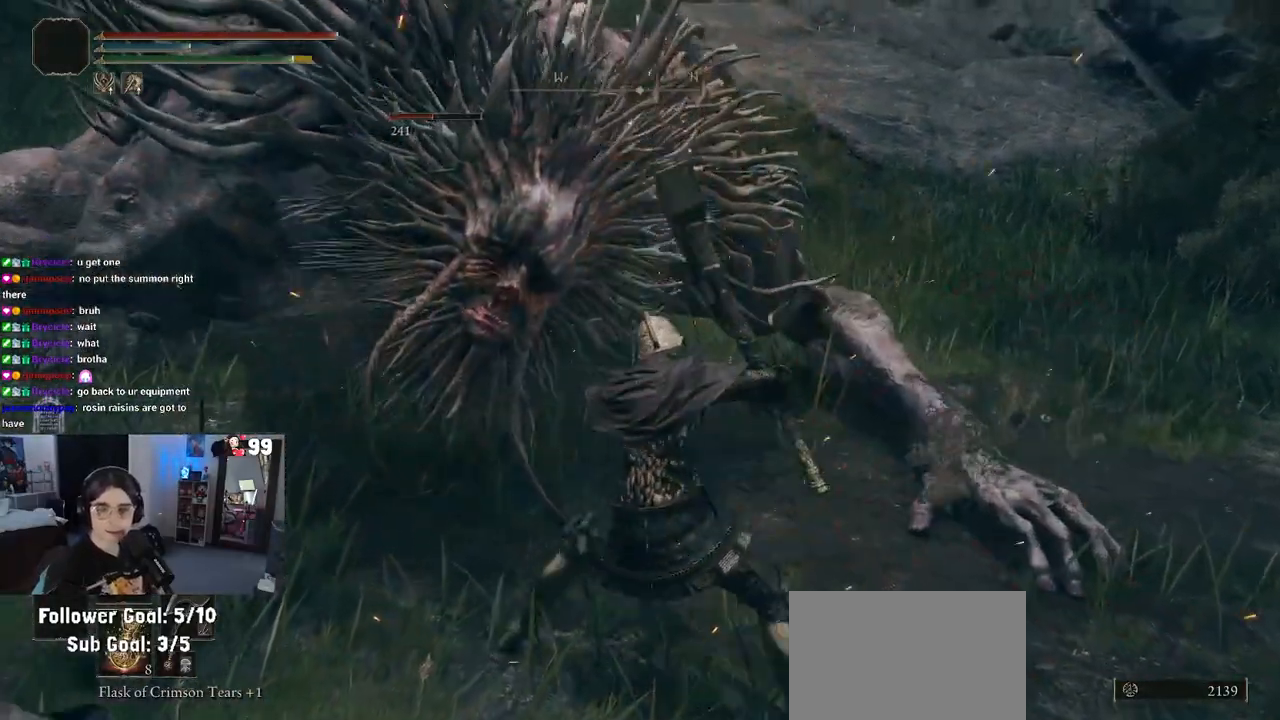
{"buttons": [], "left_stick": "center", "right_stick": "center", "events": []}
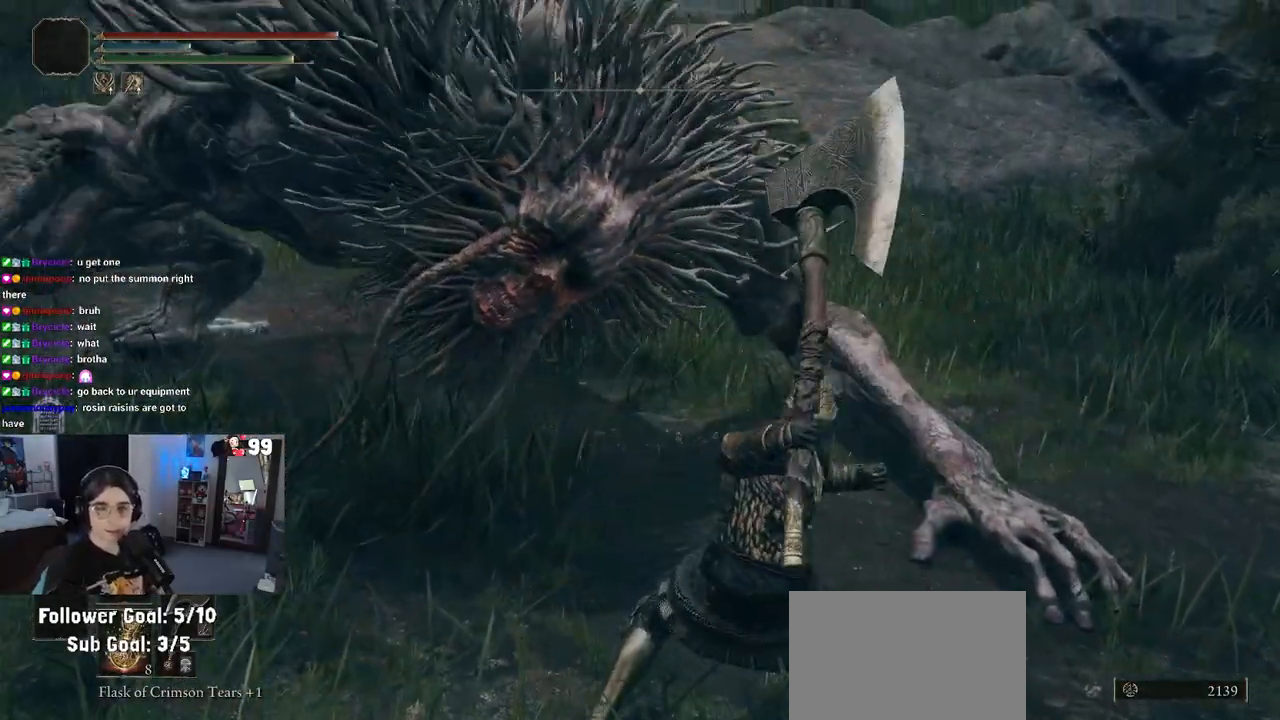
{"buttons": [], "left_stick": "center", "right_stick": "center", "events": []}
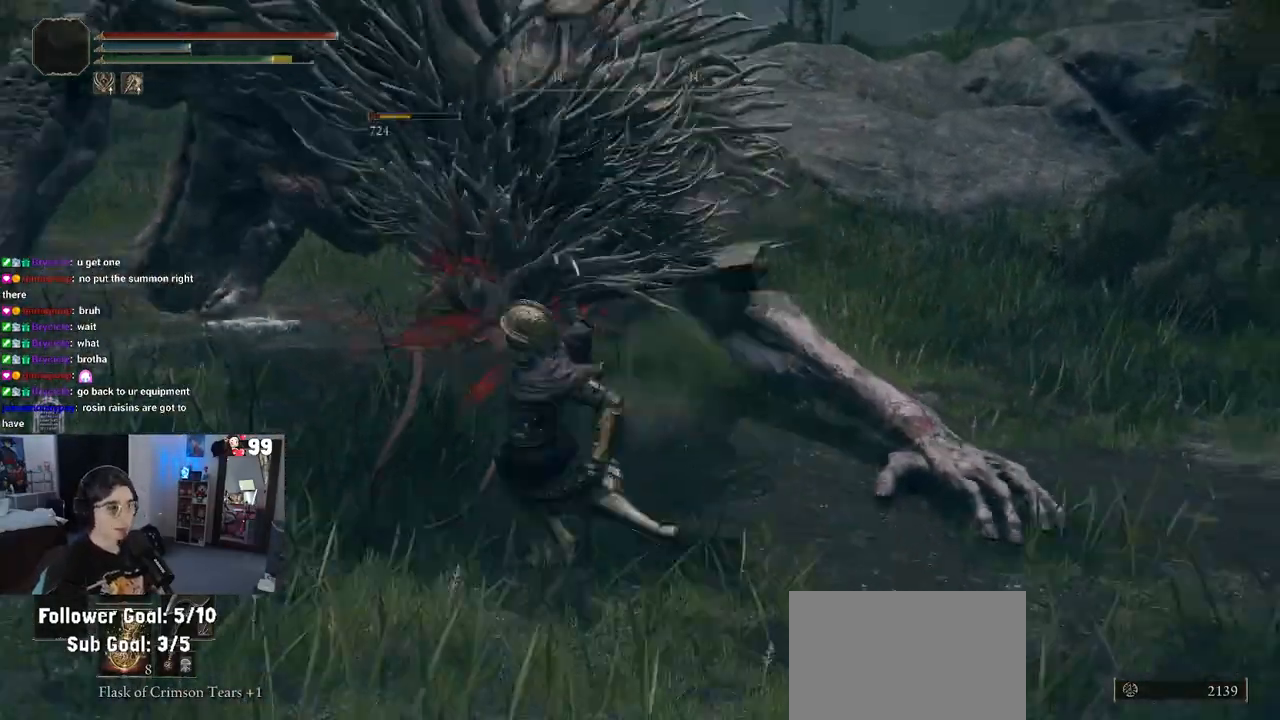
{"buttons": [], "left_stick": "center", "right_stick": "center", "events": []}
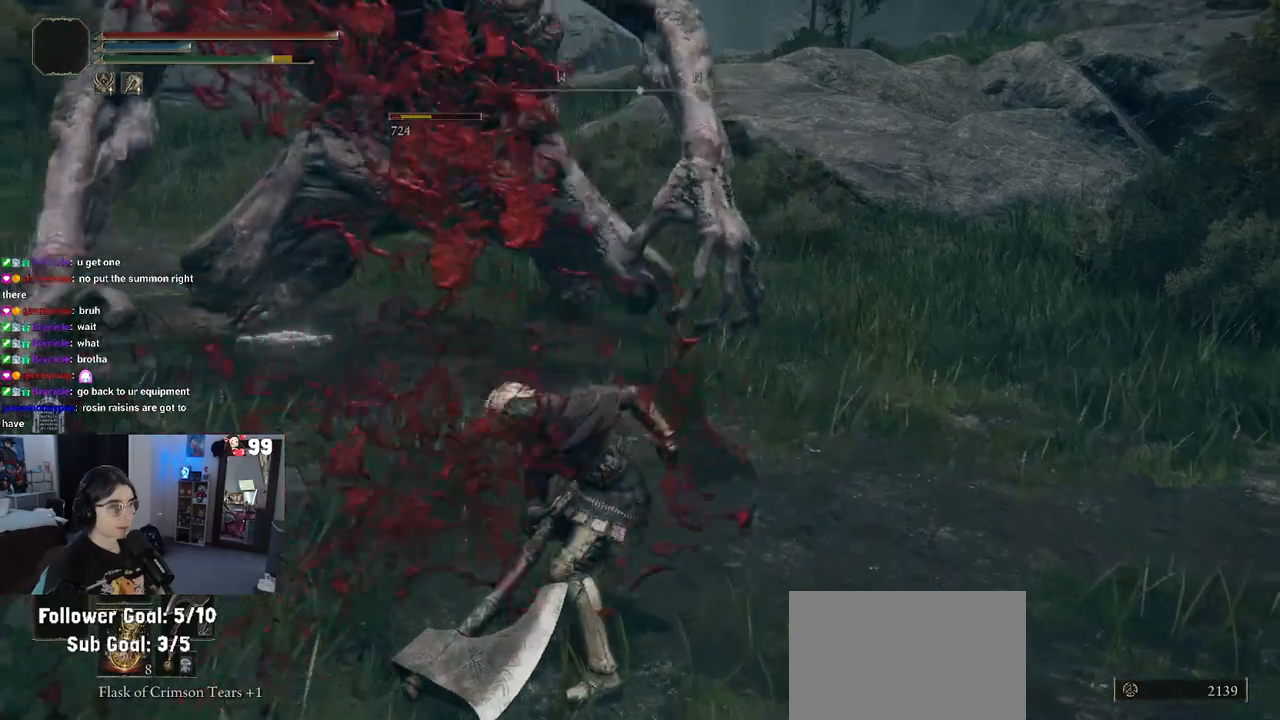
{"buttons": [], "left_stick": "up", "right_stick": "center", "events": [[133, "left_stick", "up"]]}